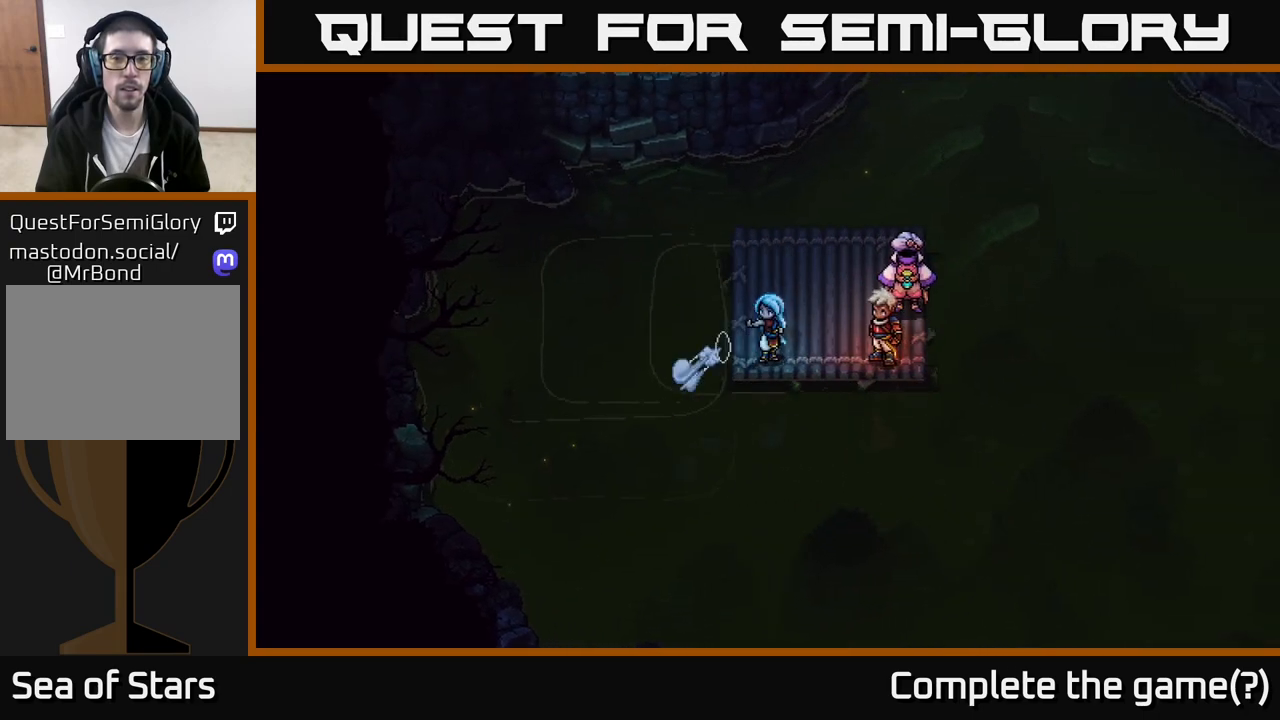
Gameplay with a controller (Xbox layout); each line is a JSON object with the inputs held at the frame after it. "events" lists button and stick changes between this image and that frame as [ms after this image, input, new state], when the widget could be followed in between.
{"buttons": ["X"], "left_stick": "center", "right_stick": "center", "events": [[33, "left_stick", "center"], [133, "X", "up"], [417, "X", "down"]]}
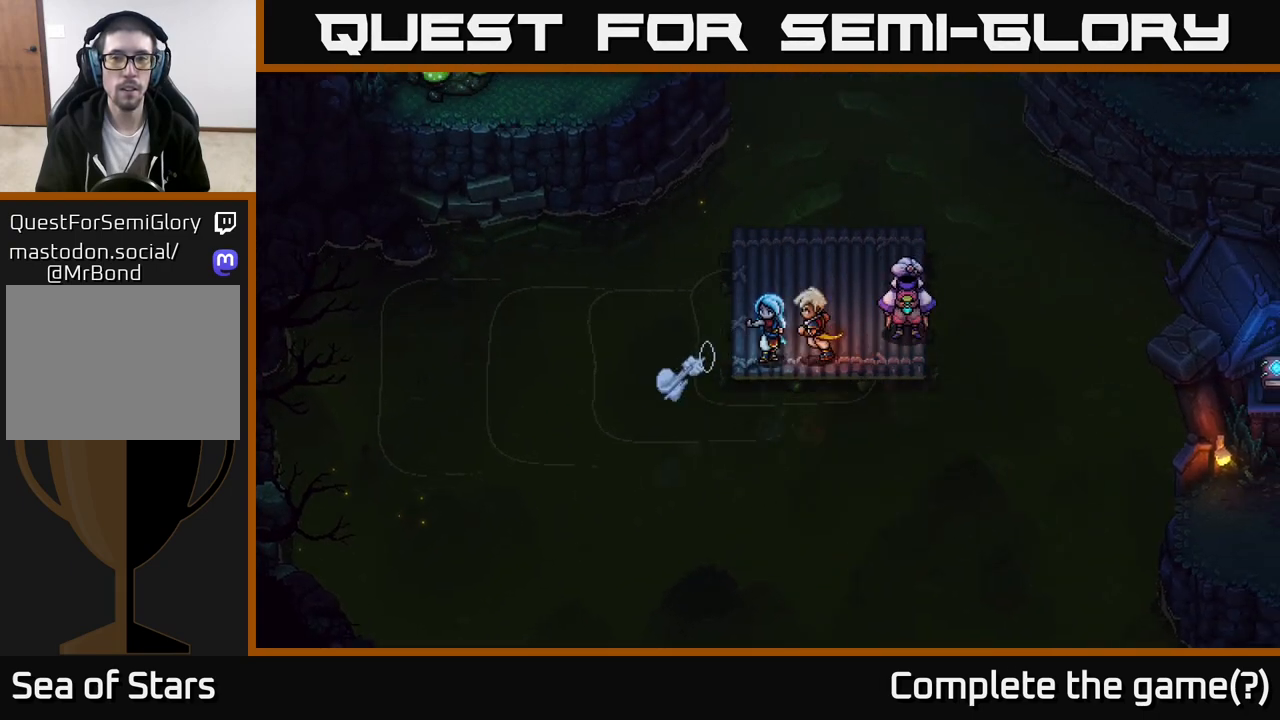
{"buttons": [], "left_stick": "center", "right_stick": "center", "events": [[133, "X", "up"]]}
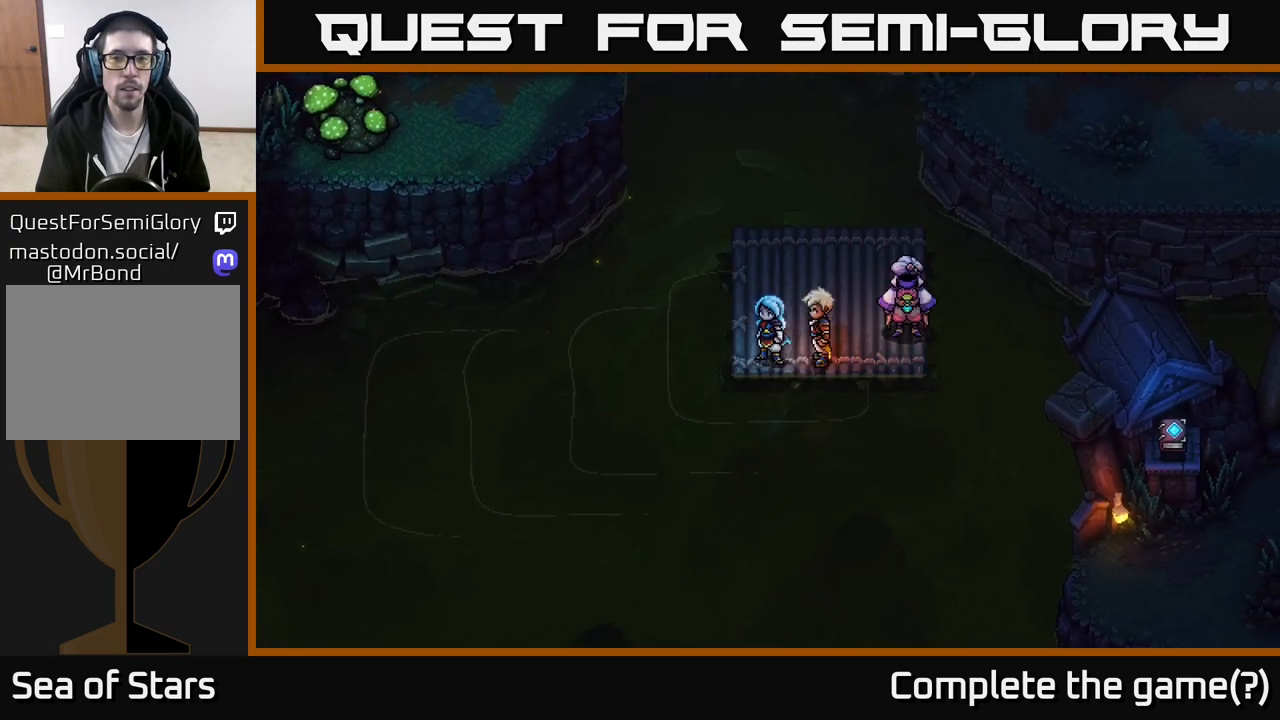
{"buttons": [], "left_stick": "center", "right_stick": "center", "events": []}
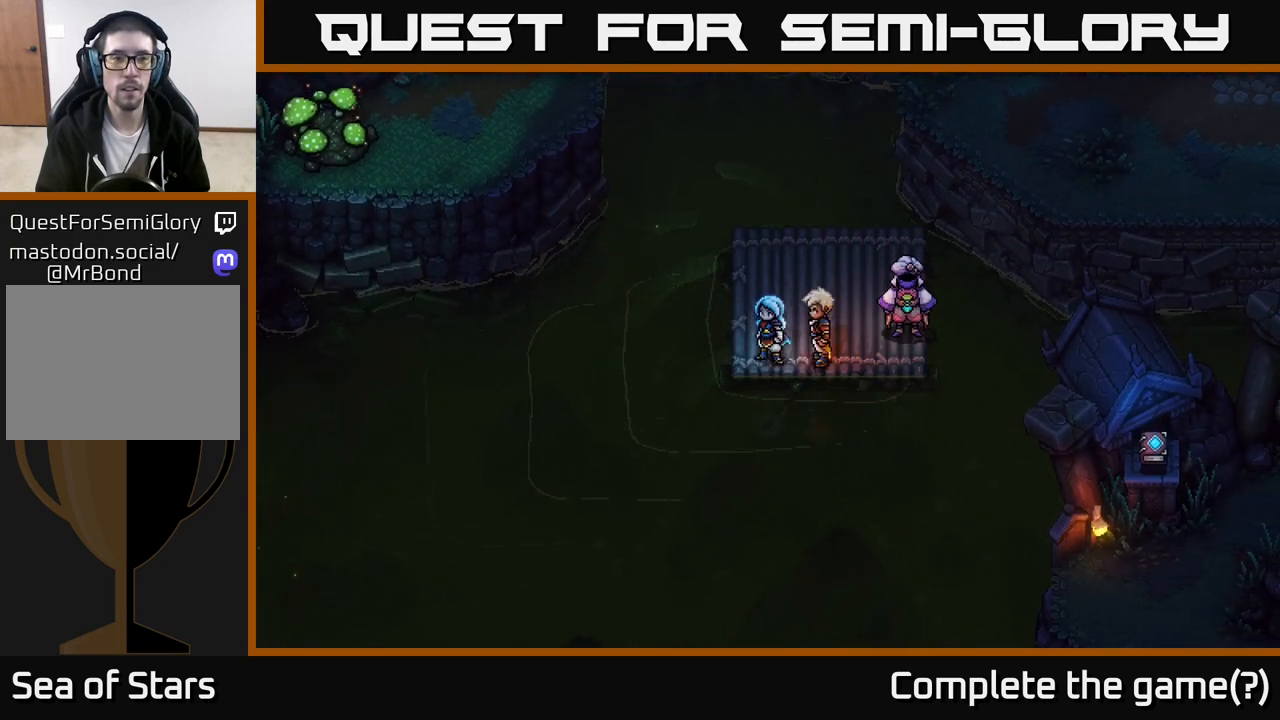
{"buttons": [], "left_stick": "center", "right_stick": "center", "events": [[50, "left_stick", "right"], [233, "X", "down"], [433, "X", "up"], [450, "left_stick", "center"]]}
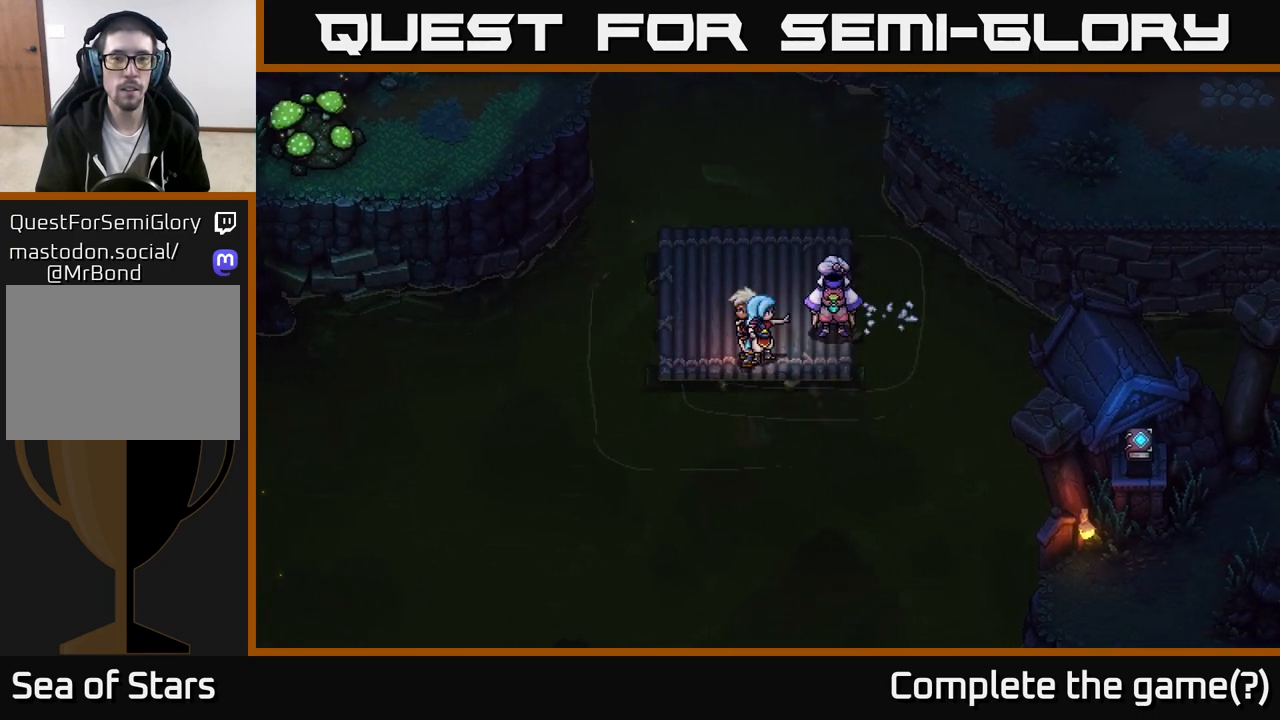
{"buttons": [], "left_stick": "center", "right_stick": "center", "events": [[50, "left_stick", "down"], [167, "X", "down"], [350, "X", "up"], [350, "left_stick", "center"]]}
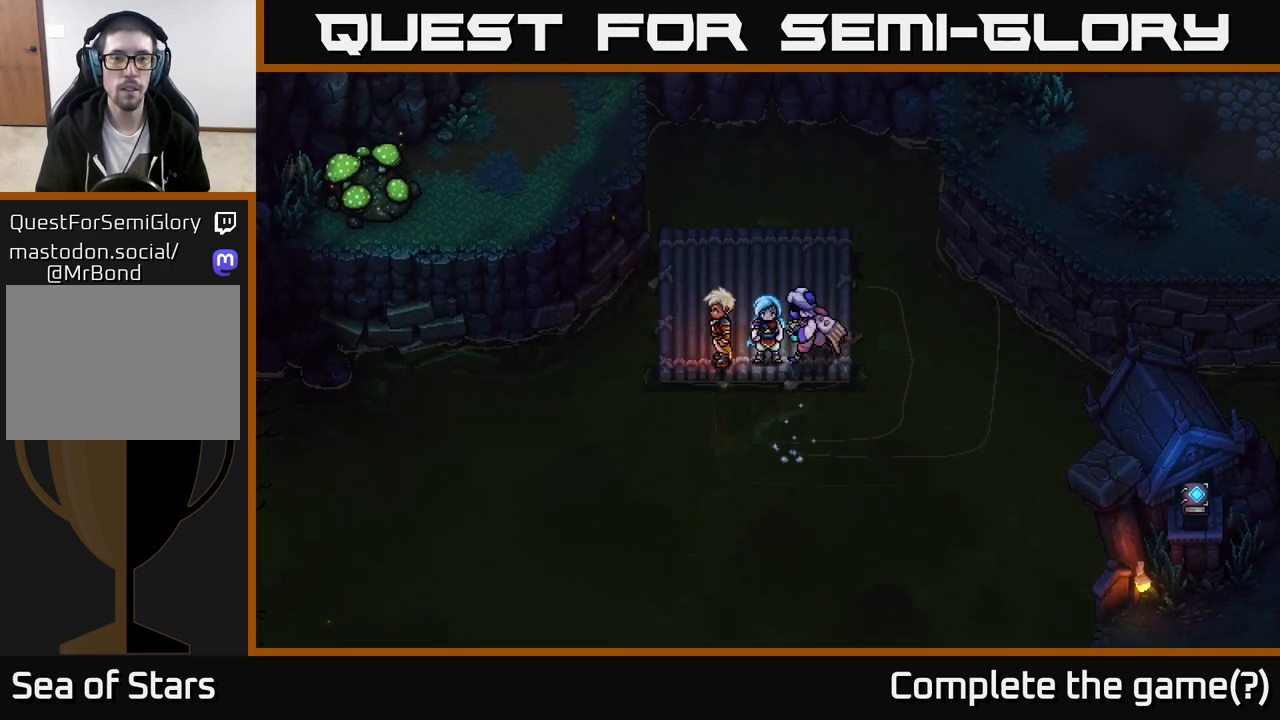
{"buttons": [], "left_stick": "center", "right_stick": "center", "events": [[150, "X", "down"], [350, "X", "up"]]}
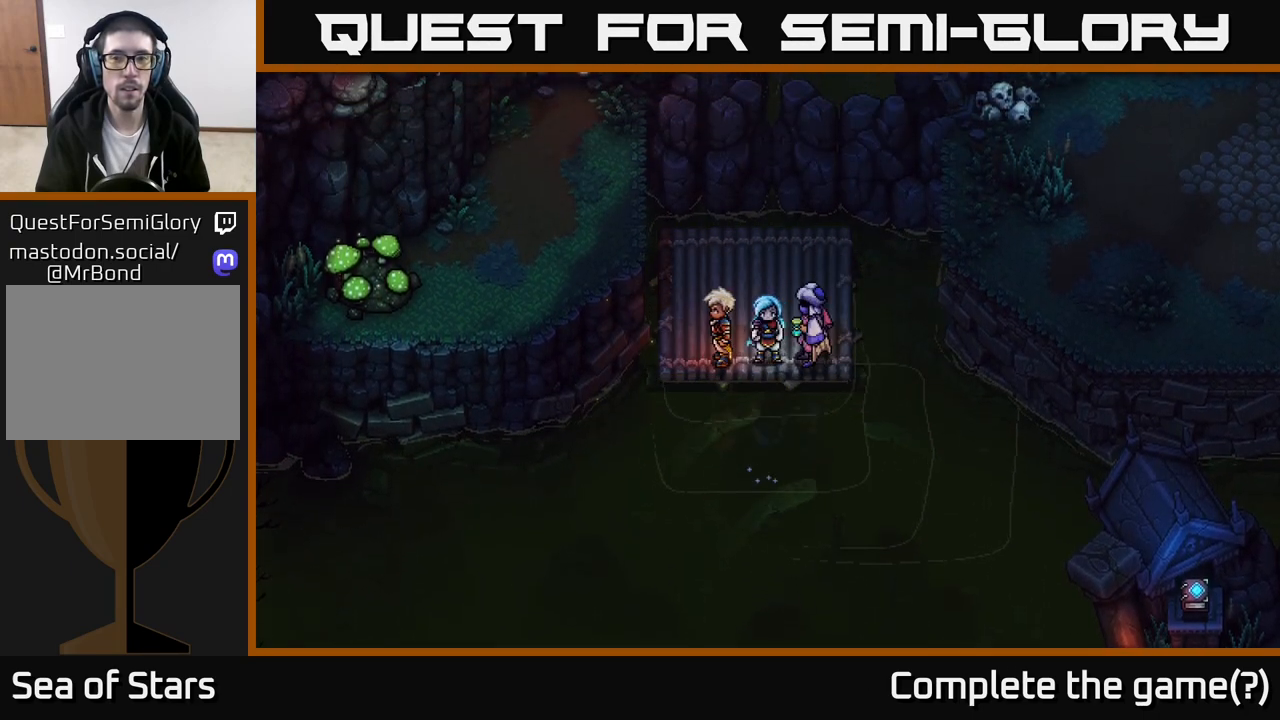
{"buttons": [], "left_stick": "up-left", "right_stick": "center", "events": [[267, "left_stick", "right"], [467, "left_stick", "up-left"]]}
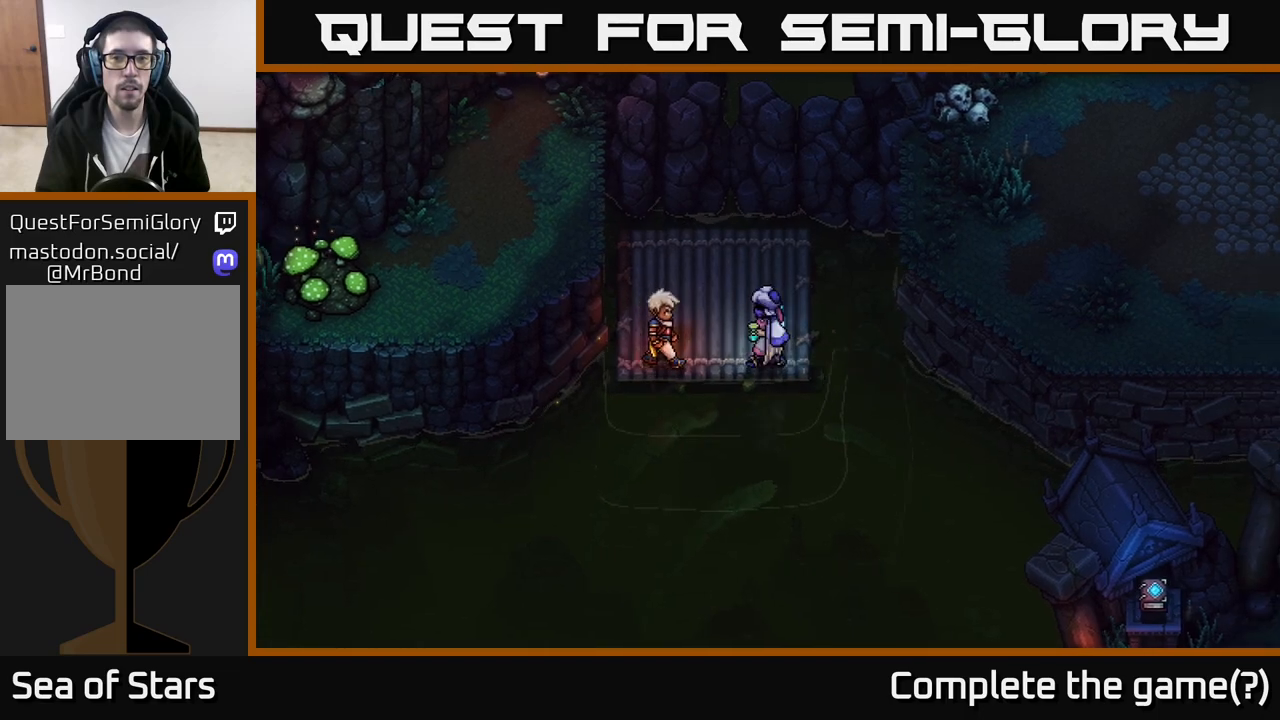
{"buttons": ["A"], "left_stick": "left", "right_stick": "center", "events": [[400, "left_stick", "left"], [417, "A", "down"]]}
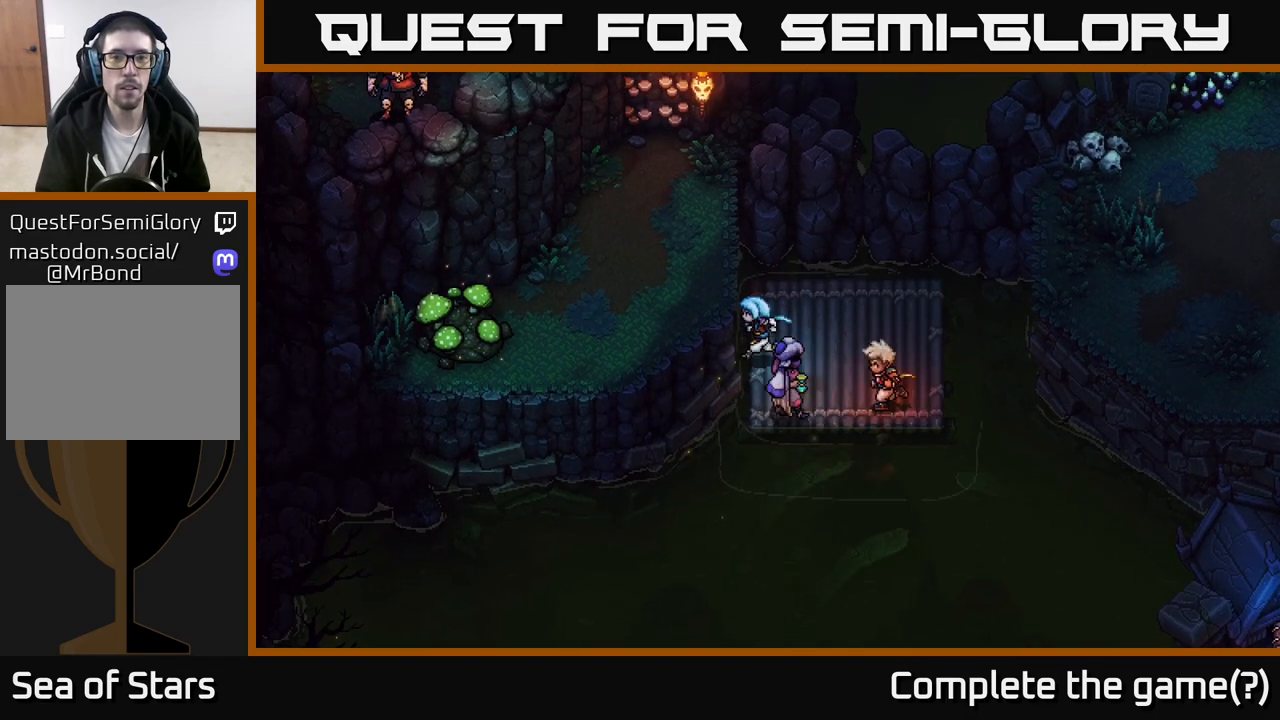
{"buttons": ["A"], "left_stick": "up-left", "right_stick": "center", "events": [[67, "A", "up"], [150, "A", "down"], [283, "A", "up"], [383, "A", "down"], [433, "left_stick", "up-left"]]}
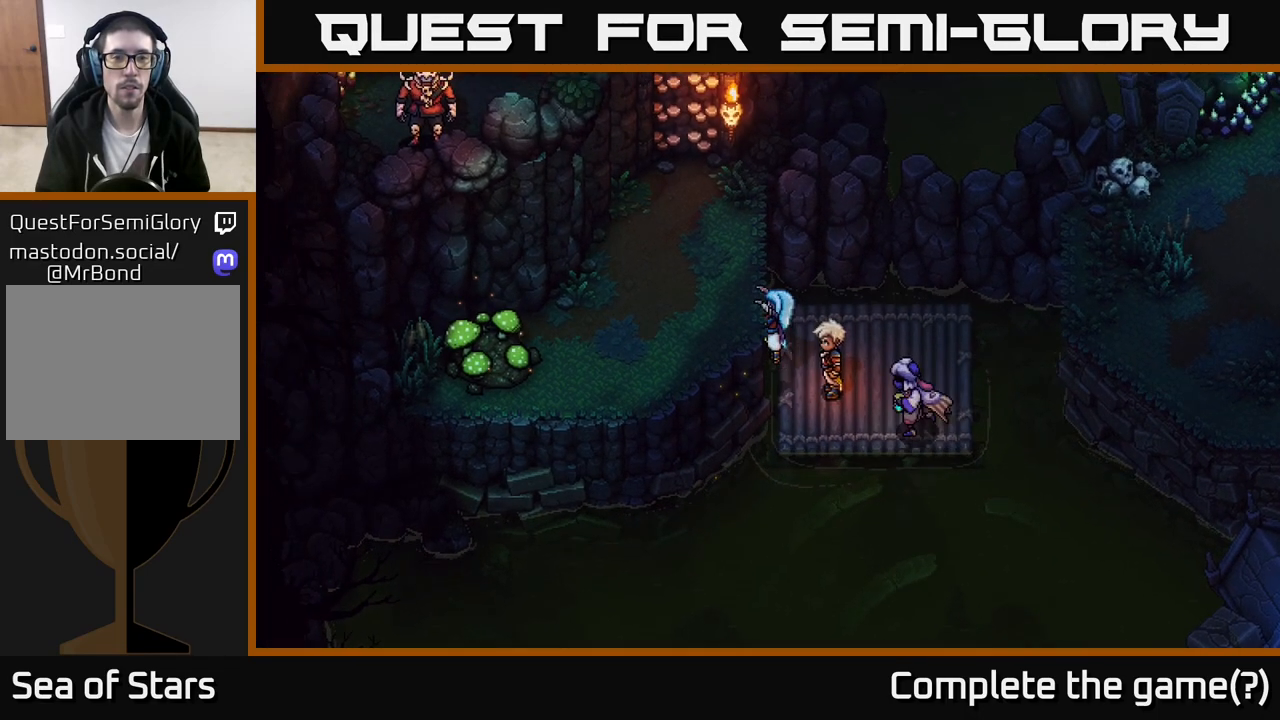
{"buttons": [], "left_stick": "left", "right_stick": "center", "events": [[17, "A", "up"], [200, "left_stick", "left"]]}
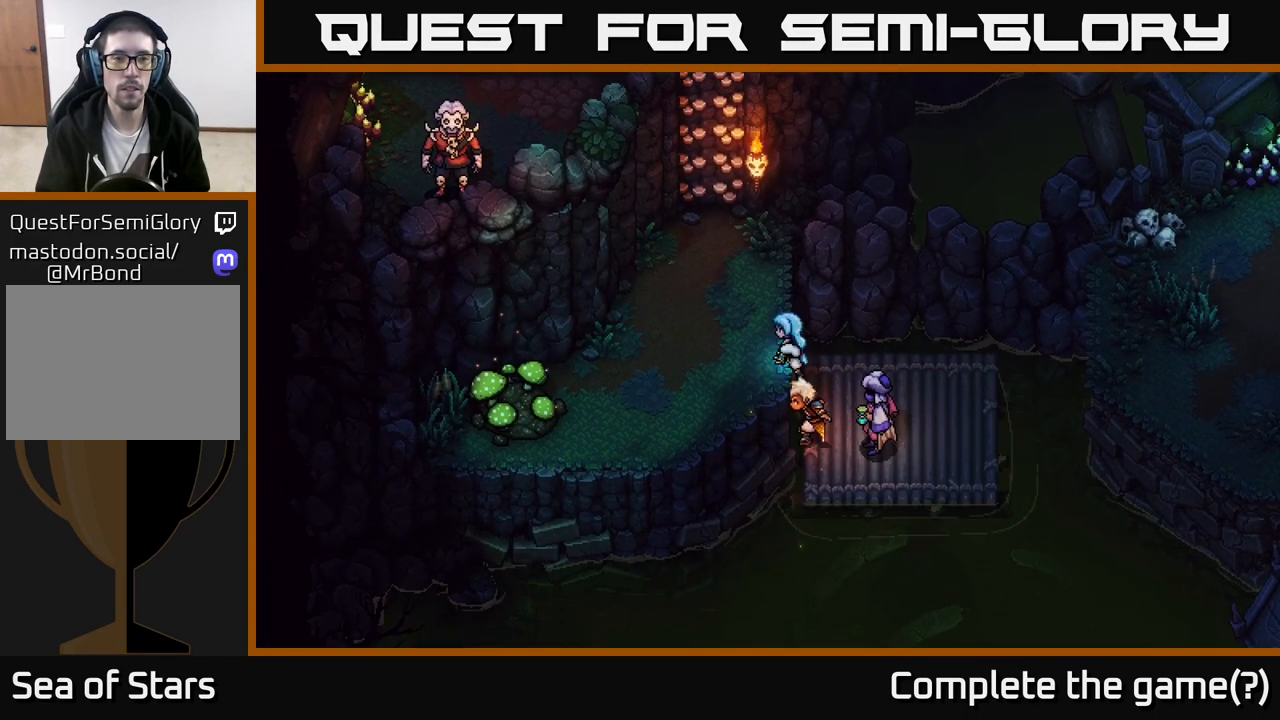
{"buttons": [], "left_stick": "down-left", "right_stick": "center", "events": [[500, "left_stick", "down-left"]]}
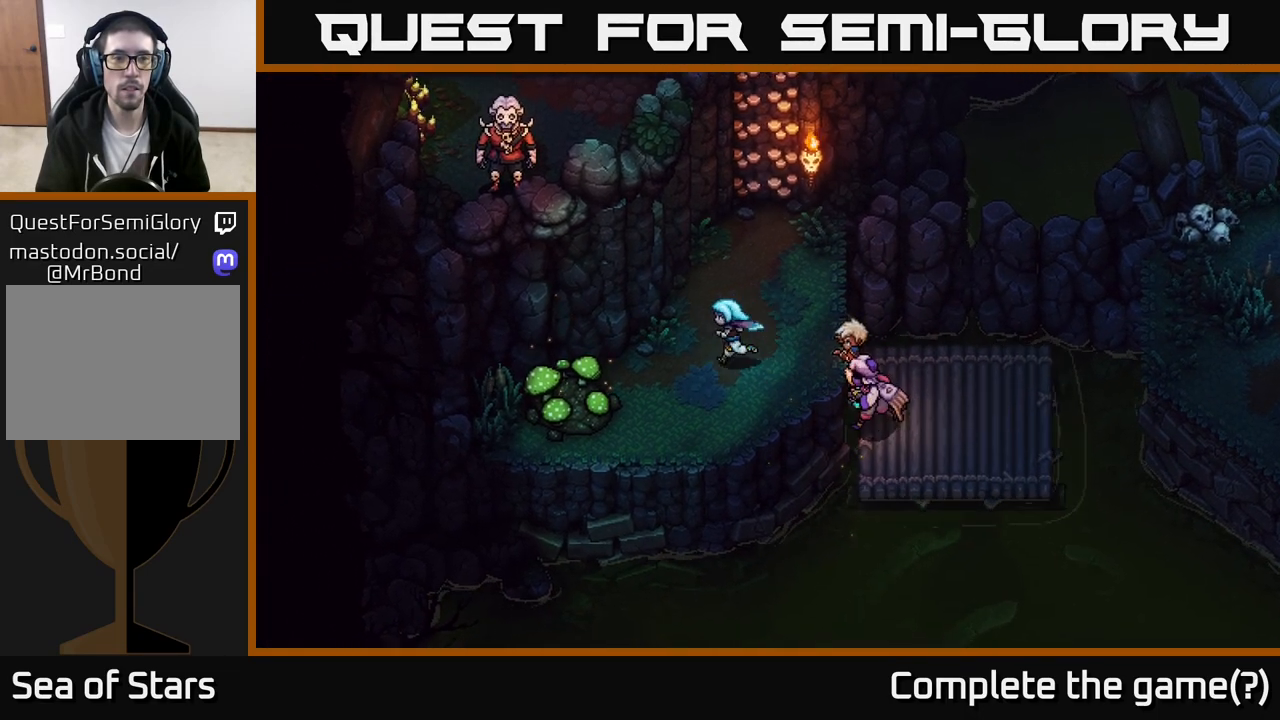
{"buttons": ["A"], "left_stick": "left", "right_stick": "center", "events": [[333, "left_stick", "left"], [467, "A", "down"]]}
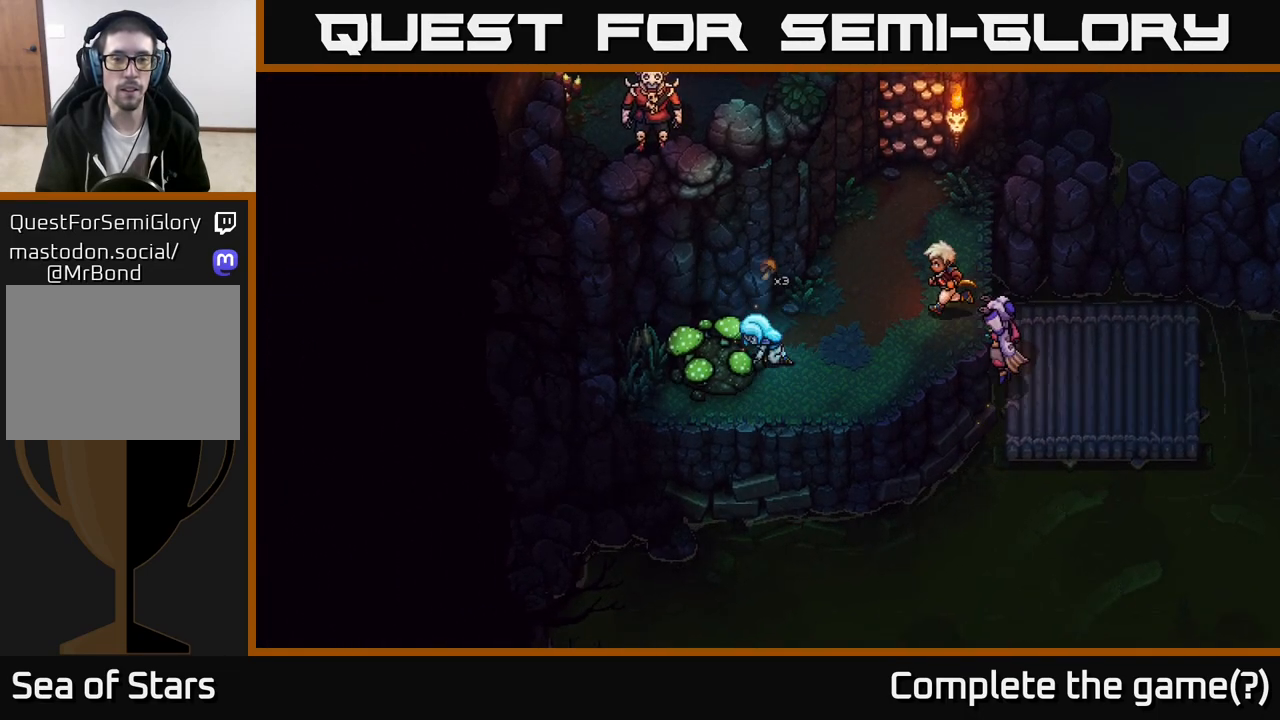
{"buttons": [], "left_stick": "up-right", "right_stick": "center", "events": [[100, "left_stick", "center"], [167, "A", "up"], [333, "left_stick", "up-right"]]}
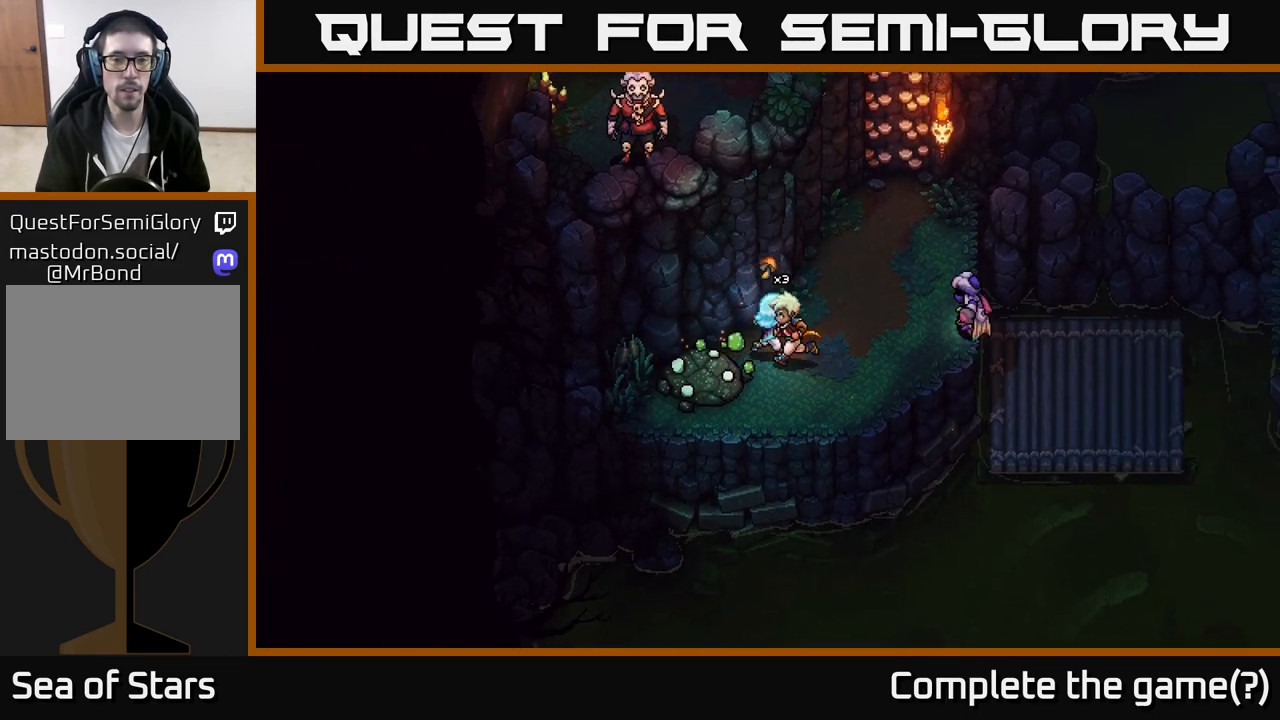
{"buttons": [], "left_stick": "up-right", "right_stick": "center", "events": []}
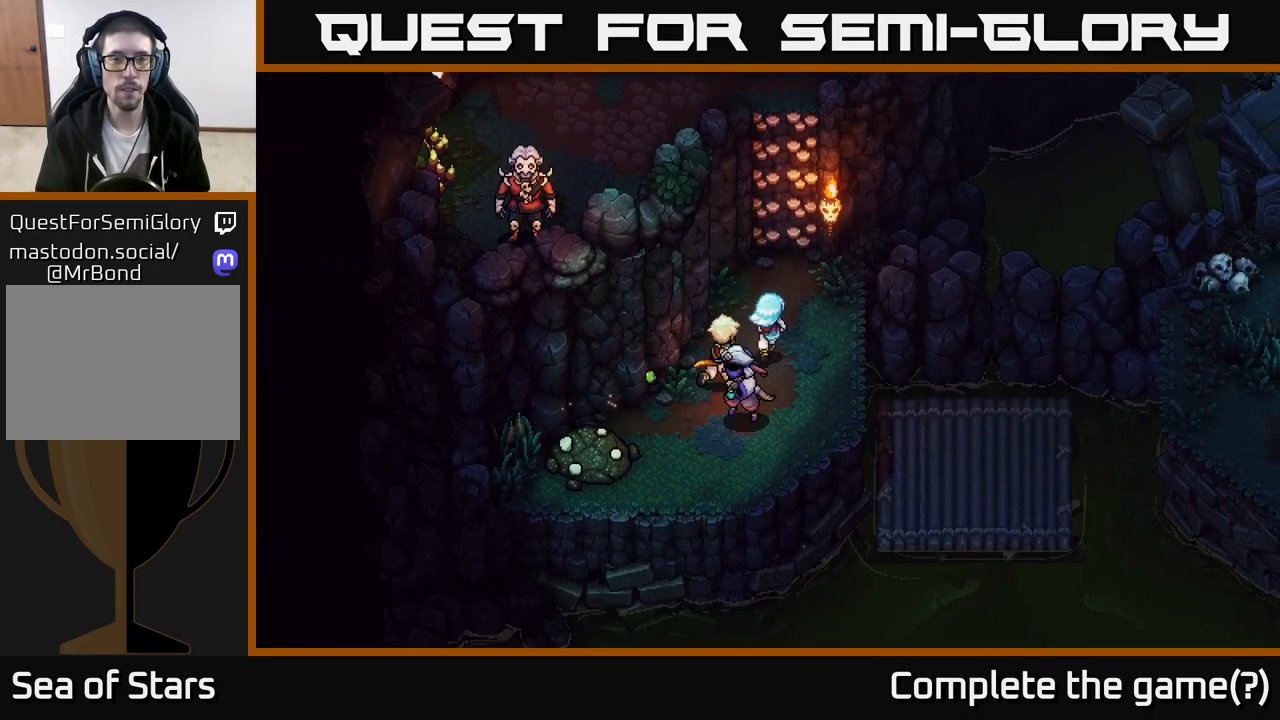
{"buttons": ["A"], "left_stick": "up", "right_stick": "center", "events": [[33, "left_stick", "up"], [450, "A", "down"]]}
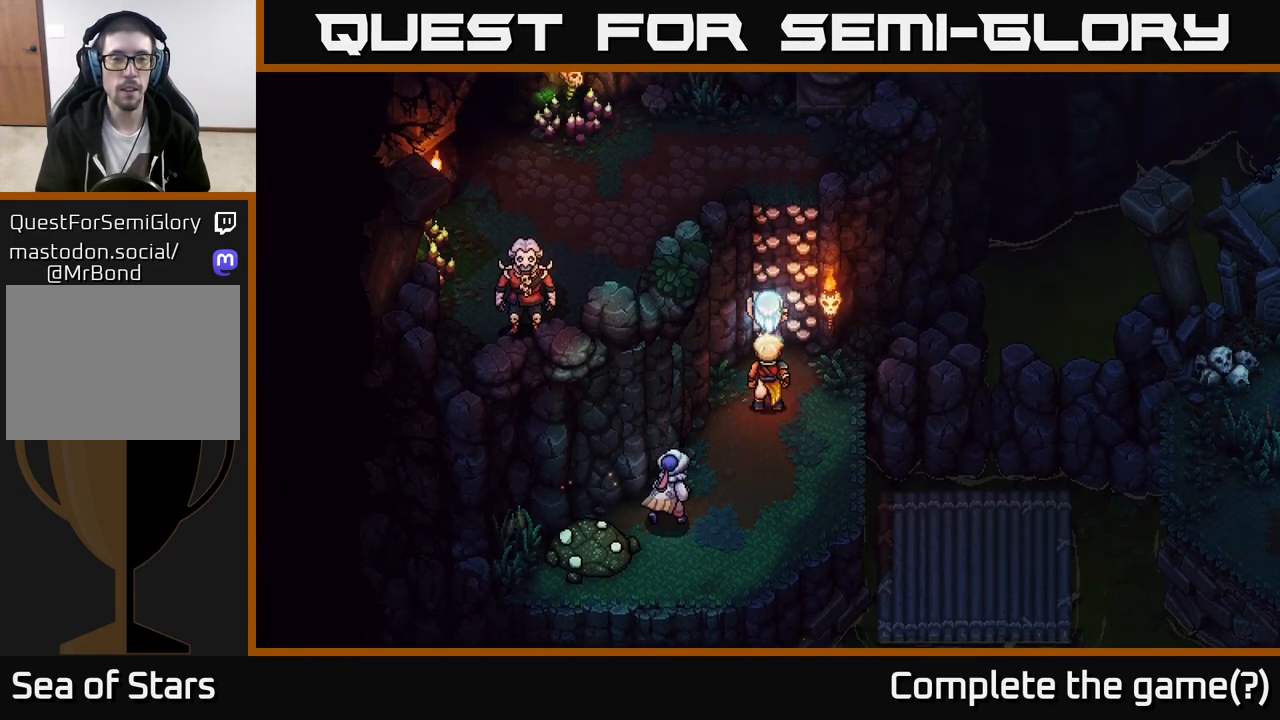
{"buttons": [], "left_stick": "up", "right_stick": "center", "events": [[67, "A", "up"], [150, "A", "down"], [300, "A", "up"]]}
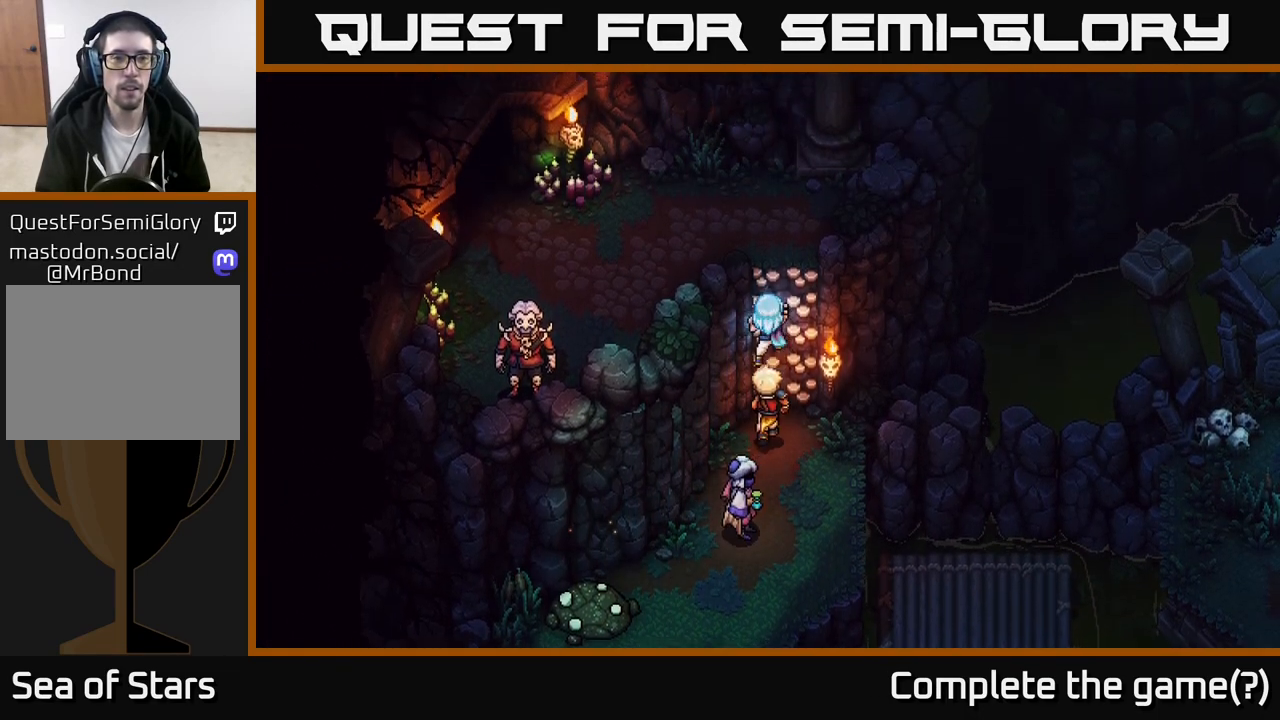
{"buttons": [], "left_stick": "up-left", "right_stick": "center", "events": [[400, "left_stick", "up-left"]]}
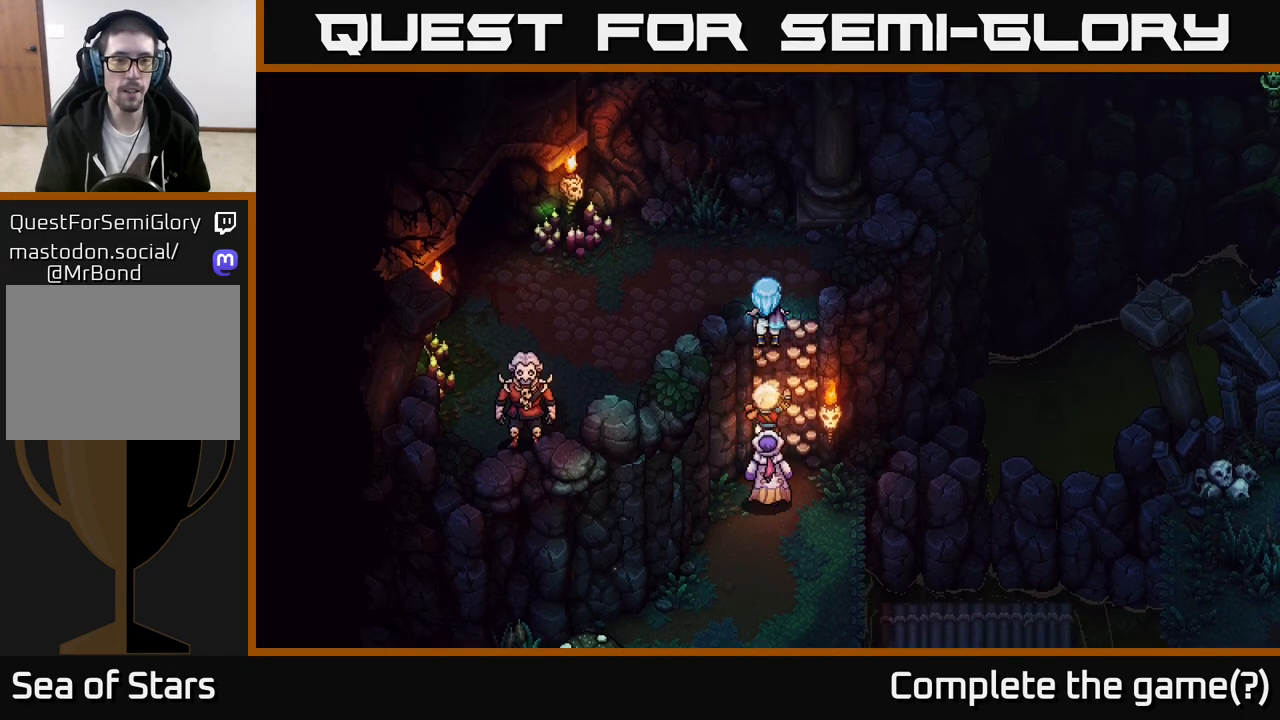
{"buttons": [], "left_stick": "left", "right_stick": "center", "events": [[500, "left_stick", "left"]]}
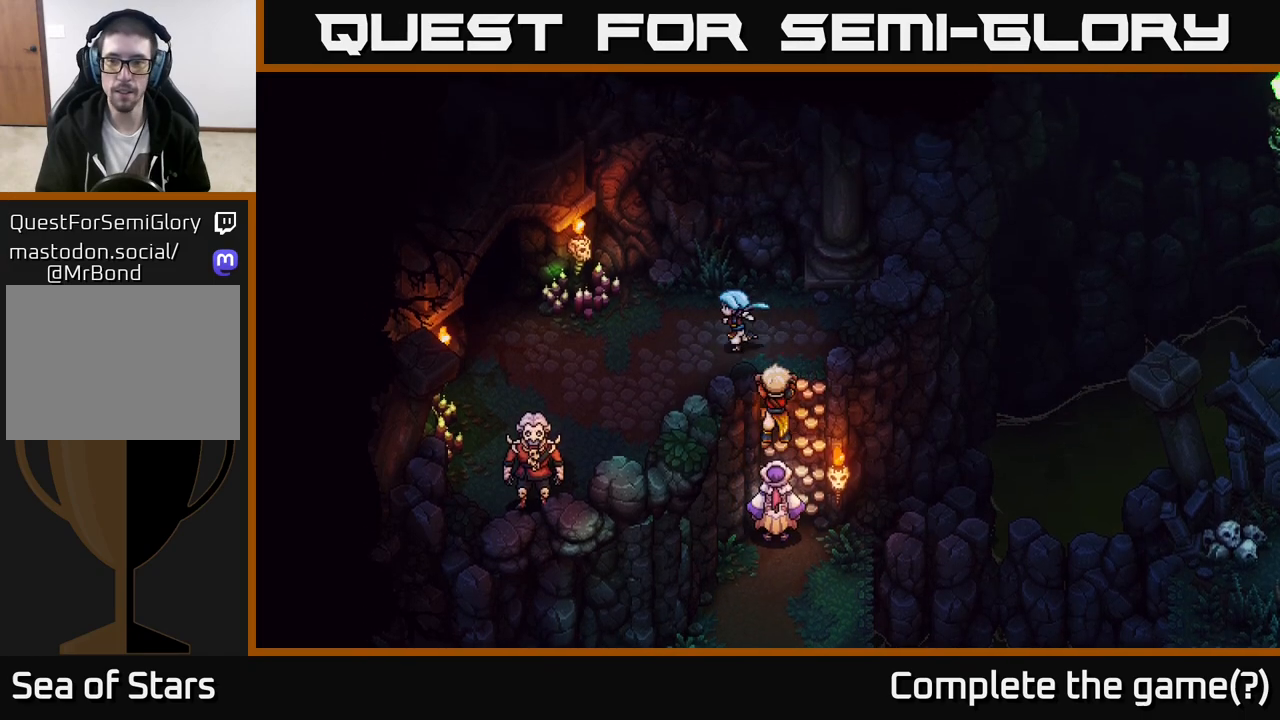
{"buttons": [], "left_stick": "down-left", "right_stick": "center", "events": [[167, "left_stick", "down-left"]]}
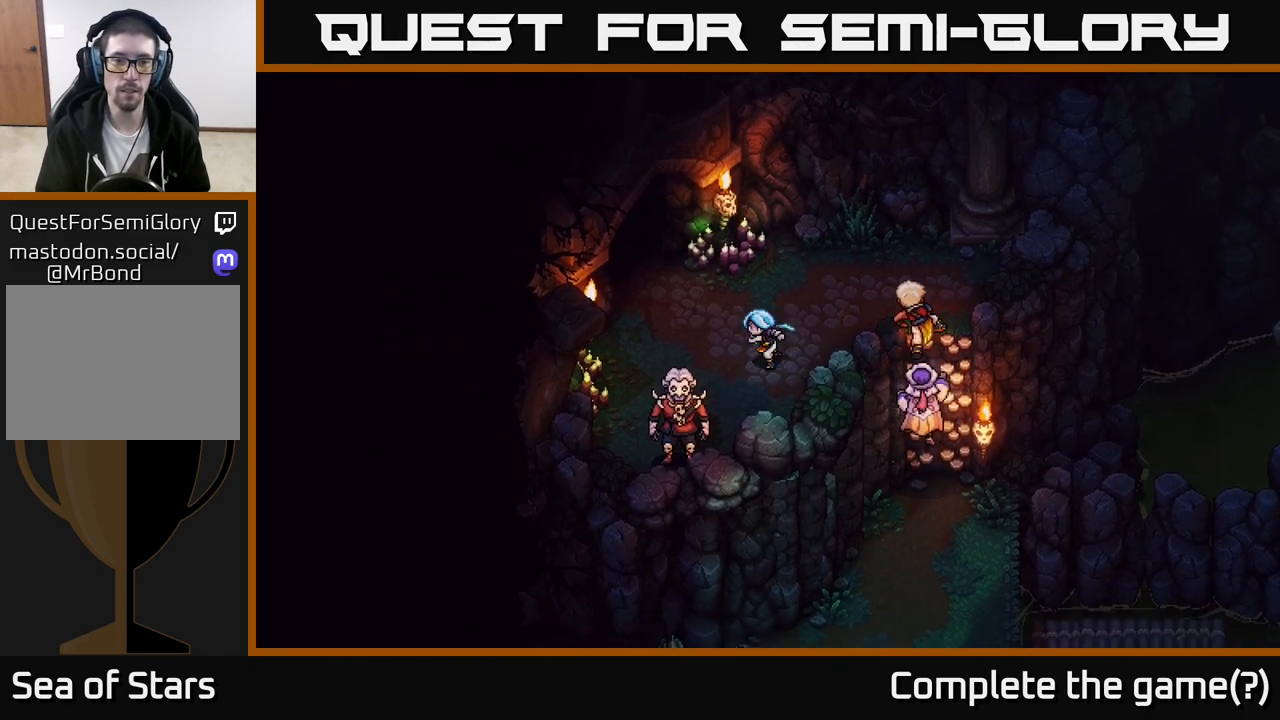
{"buttons": ["A"], "left_stick": "center", "right_stick": "center", "events": [[383, "A", "down"], [450, "left_stick", "center"]]}
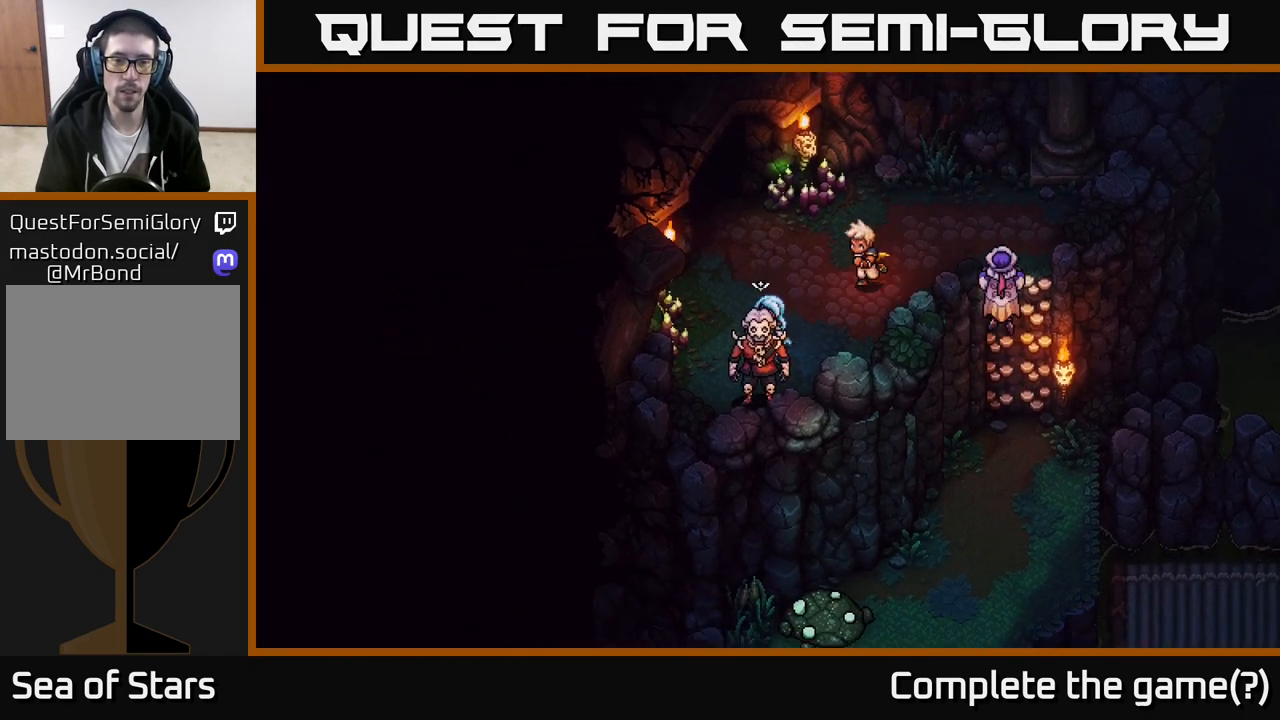
{"buttons": [], "left_stick": "center", "right_stick": "center", "events": [[50, "A", "up"], [233, "A", "down"], [433, "A", "up"]]}
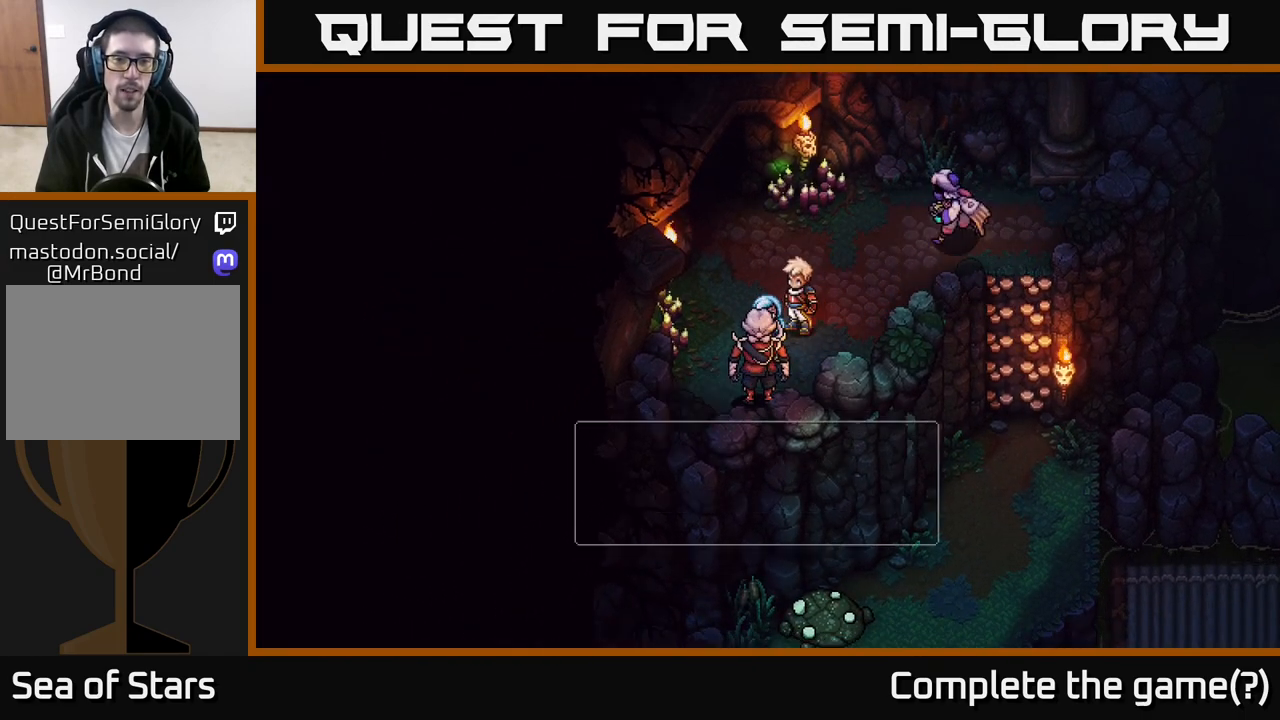
{"buttons": [], "left_stick": "center", "right_stick": "center", "events": [[300, "A", "down"], [467, "A", "up"]]}
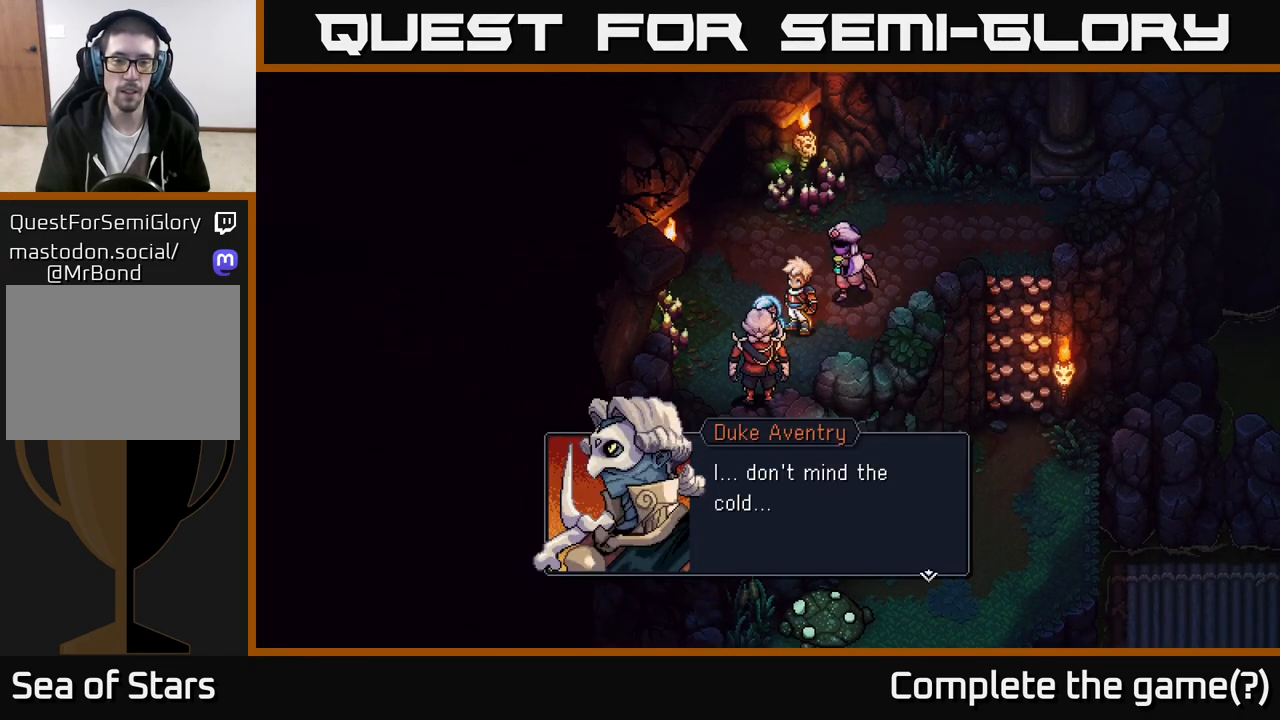
{"buttons": ["A"], "left_stick": "center", "right_stick": "center", "events": [[417, "A", "down"]]}
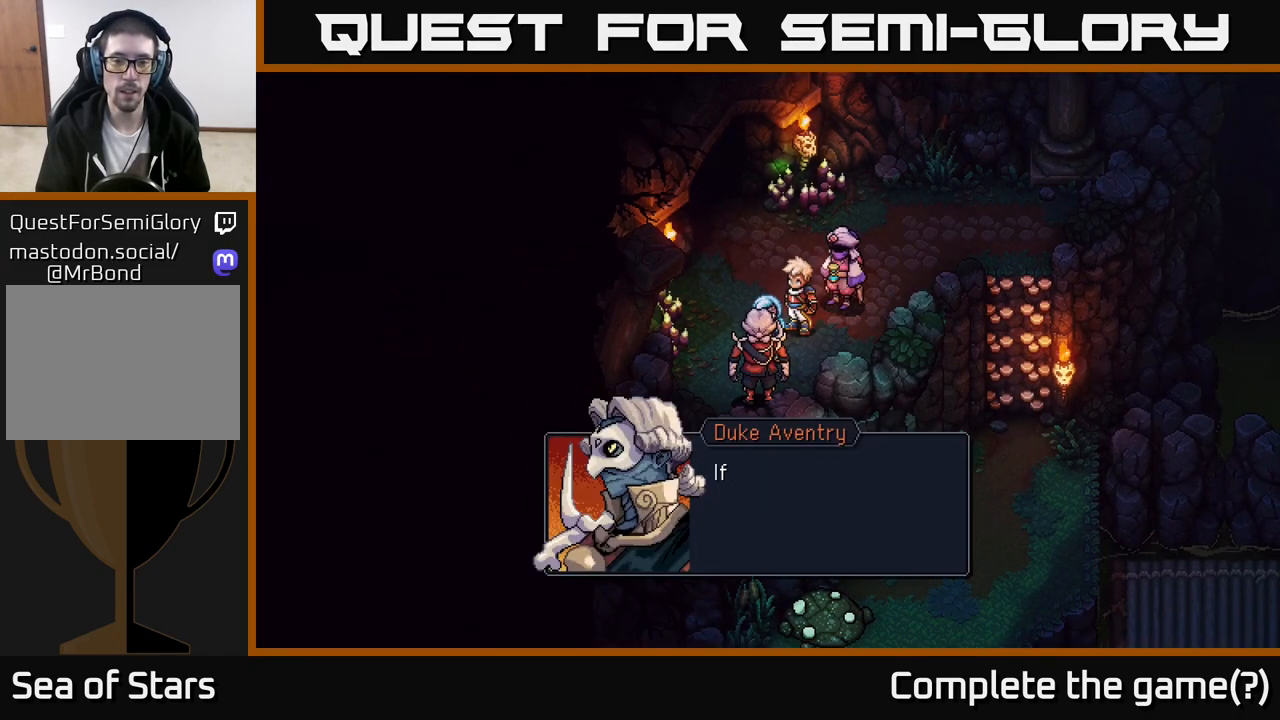
{"buttons": ["A"], "left_stick": "center", "right_stick": "center", "events": [[100, "A", "up"], [433, "A", "down"]]}
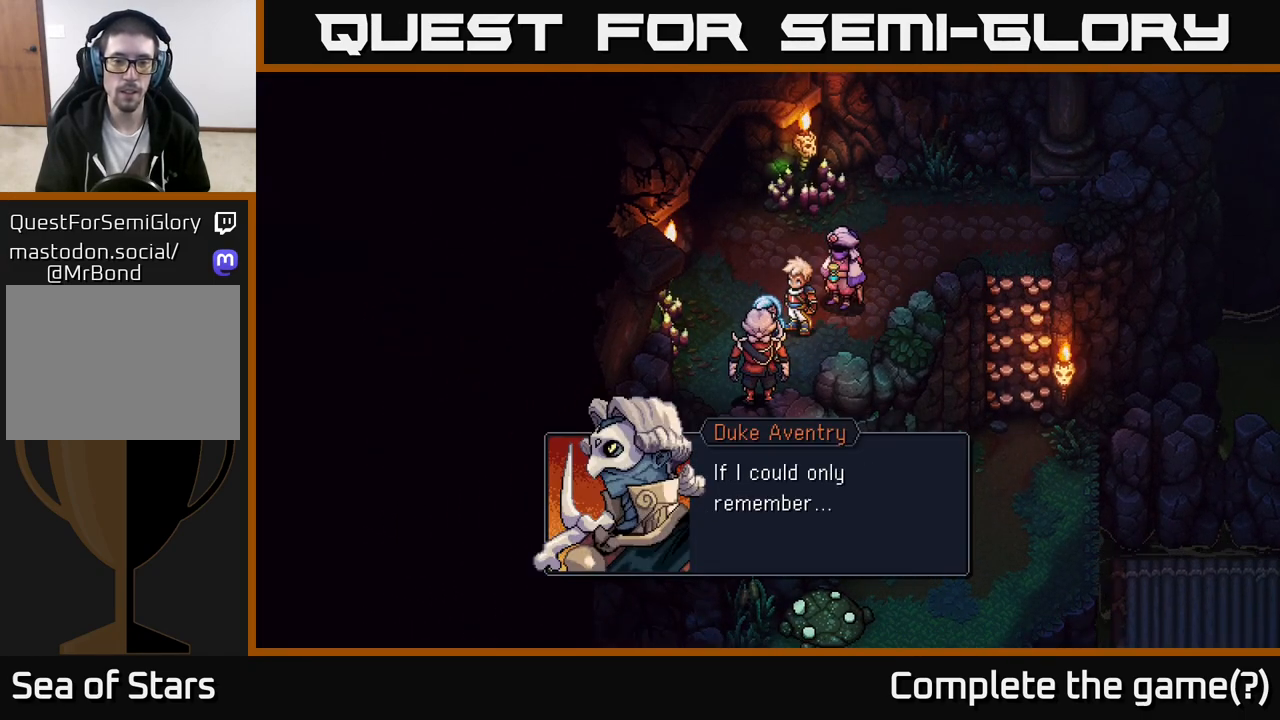
{"buttons": ["A"], "left_stick": "center", "right_stick": "center", "events": [[183, "A", "up"], [450, "A", "down"]]}
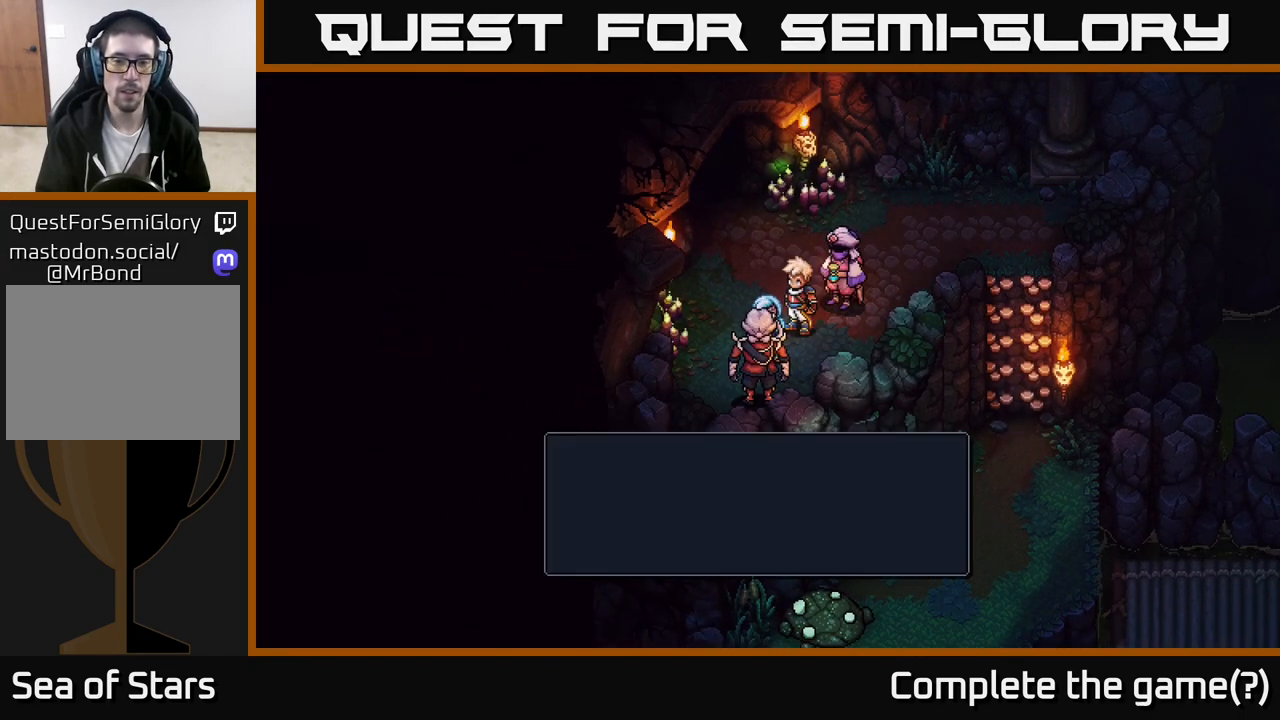
{"buttons": [], "left_stick": "center", "right_stick": "center", "events": [[150, "A", "up"]]}
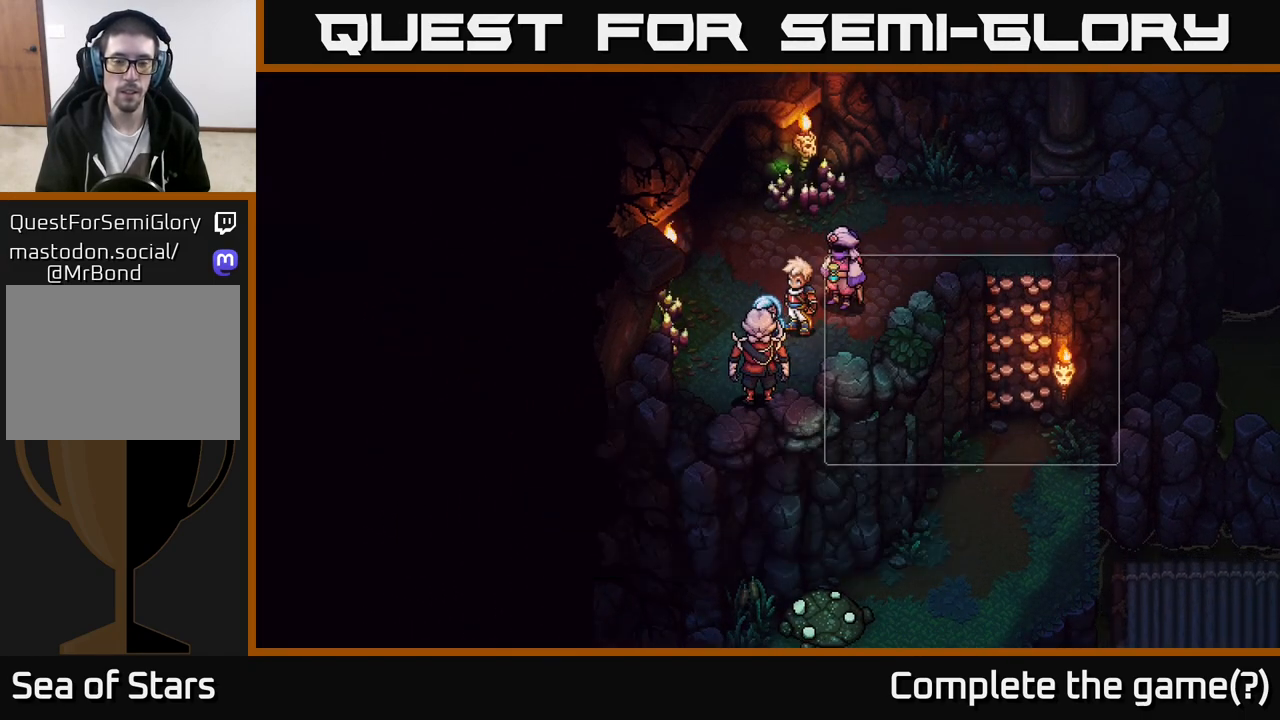
{"buttons": [], "left_stick": "center", "right_stick": "center", "events": []}
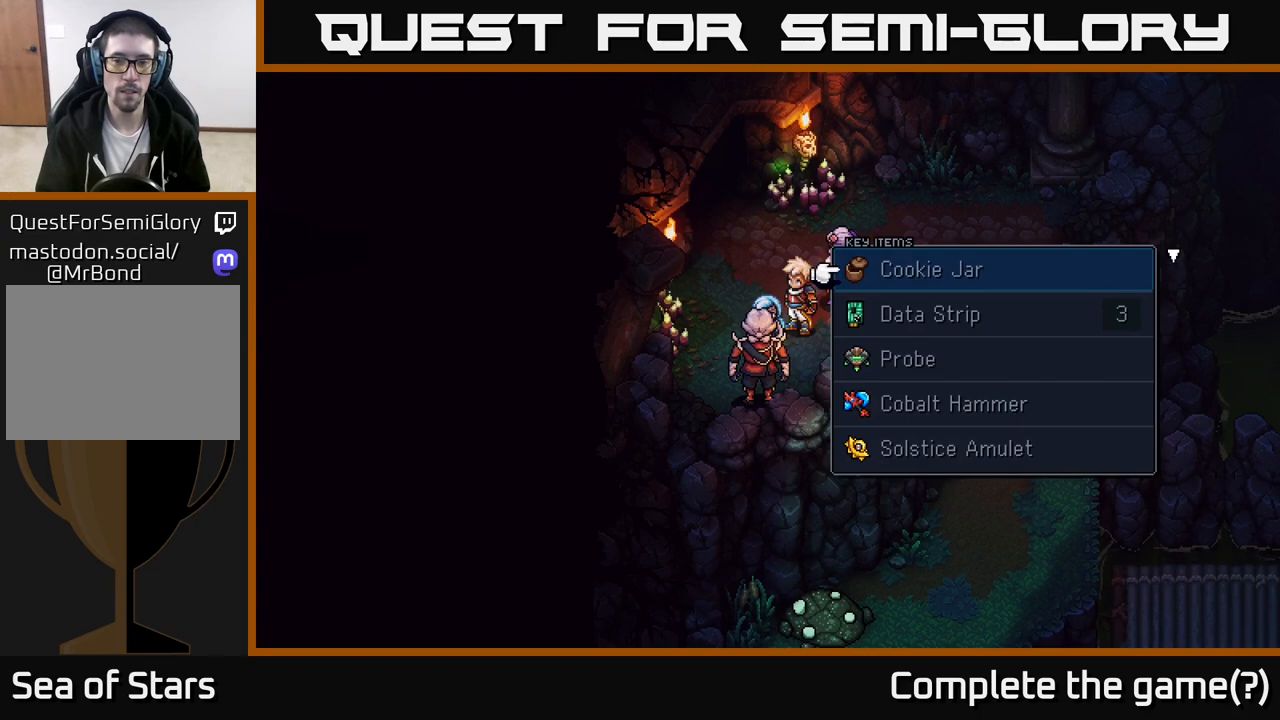
{"buttons": [], "left_stick": "down", "right_stick": "center", "events": [[383, "left_stick", "down"]]}